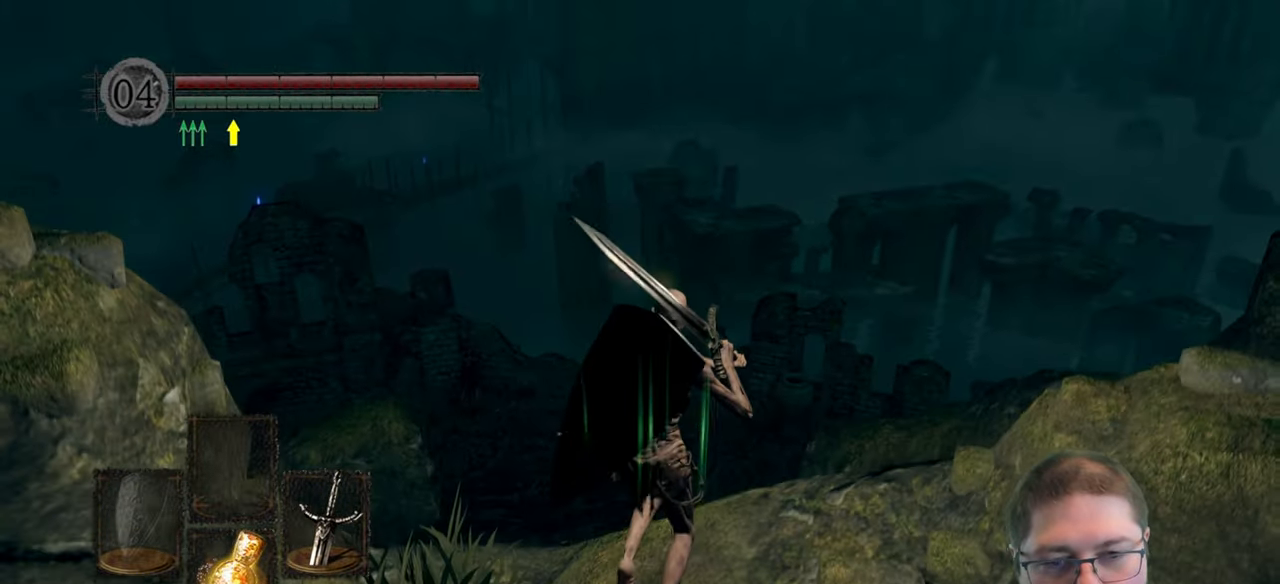
Gameplay with a controller (Xbox layout); each line is a JSON object with the inputs held at the frame after it. "button_events" lists button changes between this image and that frame as [ms after this image, input, new state], when the widget could be followed in between (sticks are given only as held states).
{"buttons": [], "left_stick": "down-left", "right_stick": "center", "button_events": [[250, "B", "up"]]}
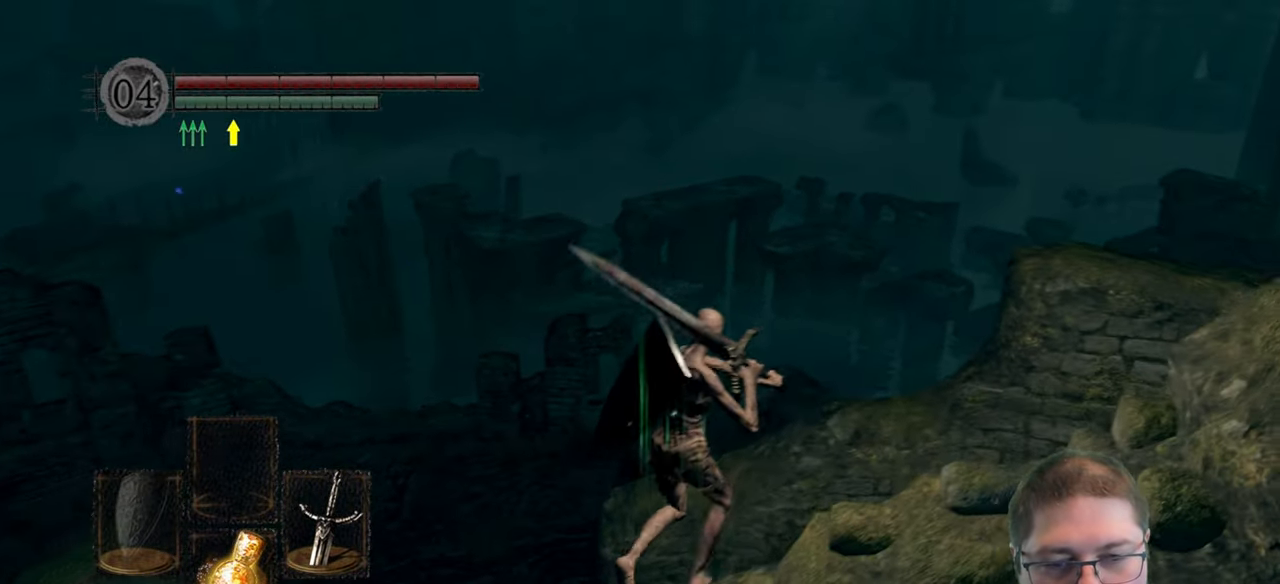
{"buttons": [], "left_stick": "left", "right_stick": "center", "button_events": []}
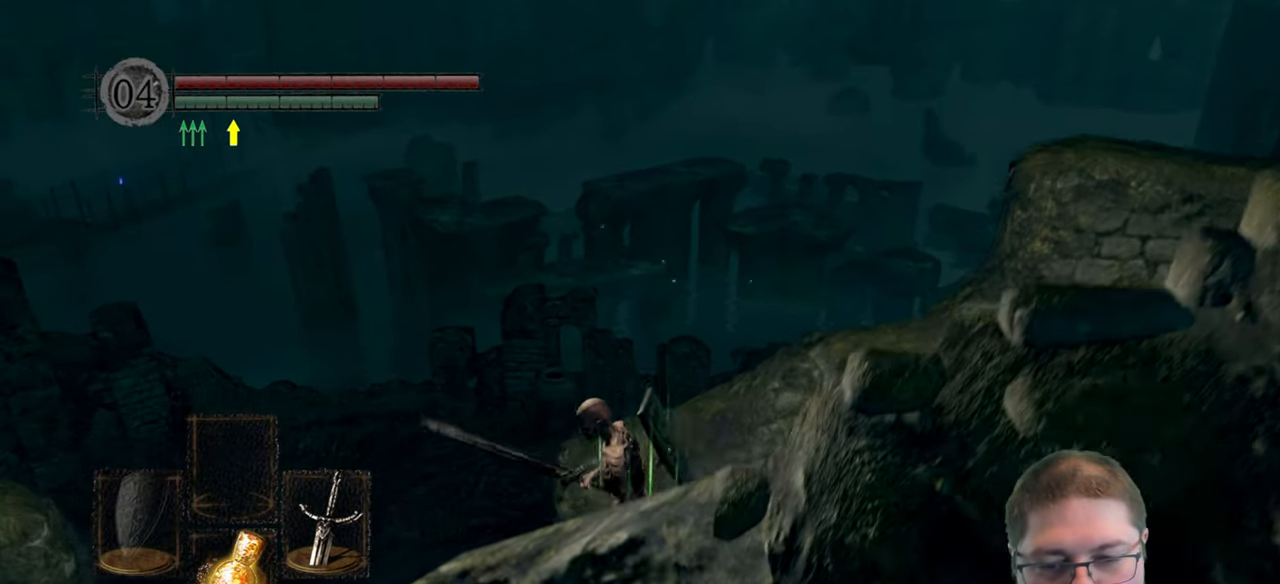
{"buttons": [], "left_stick": "up", "right_stick": "center", "button_events": []}
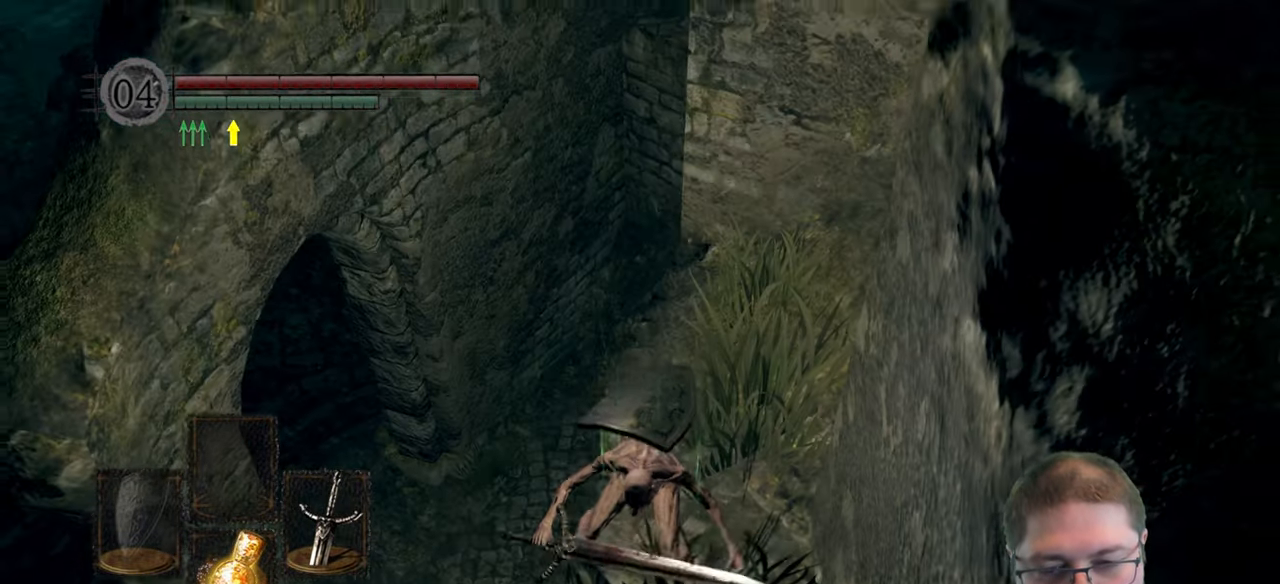
{"buttons": [], "left_stick": "up-left", "right_stick": "center", "button_events": []}
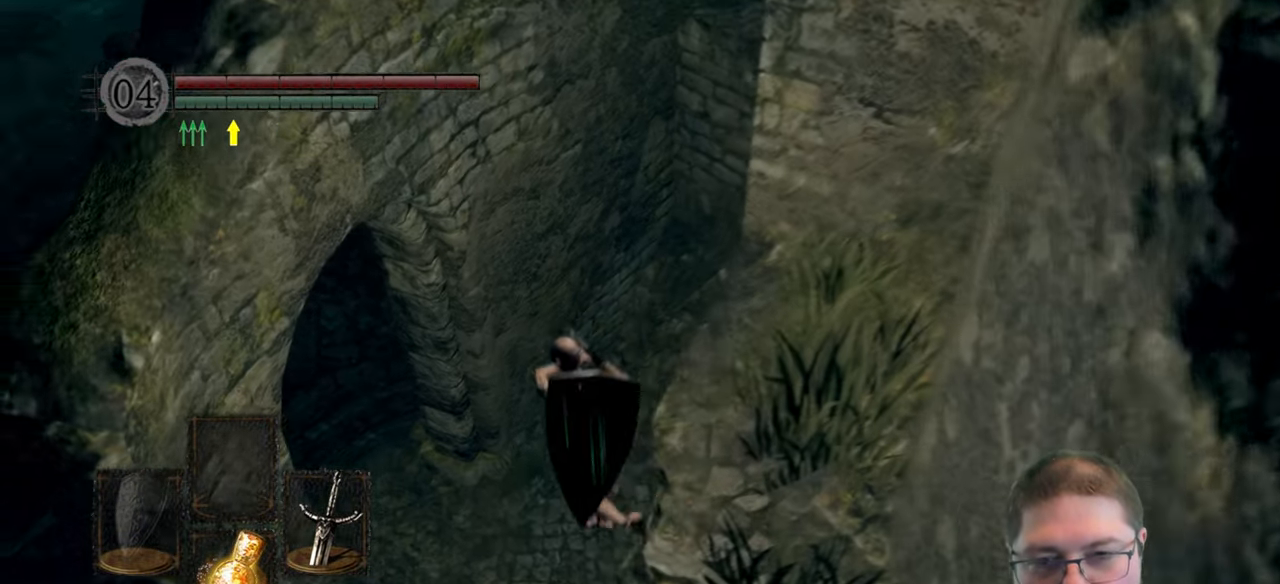
{"buttons": [], "left_stick": "up", "right_stick": "up-left", "button_events": []}
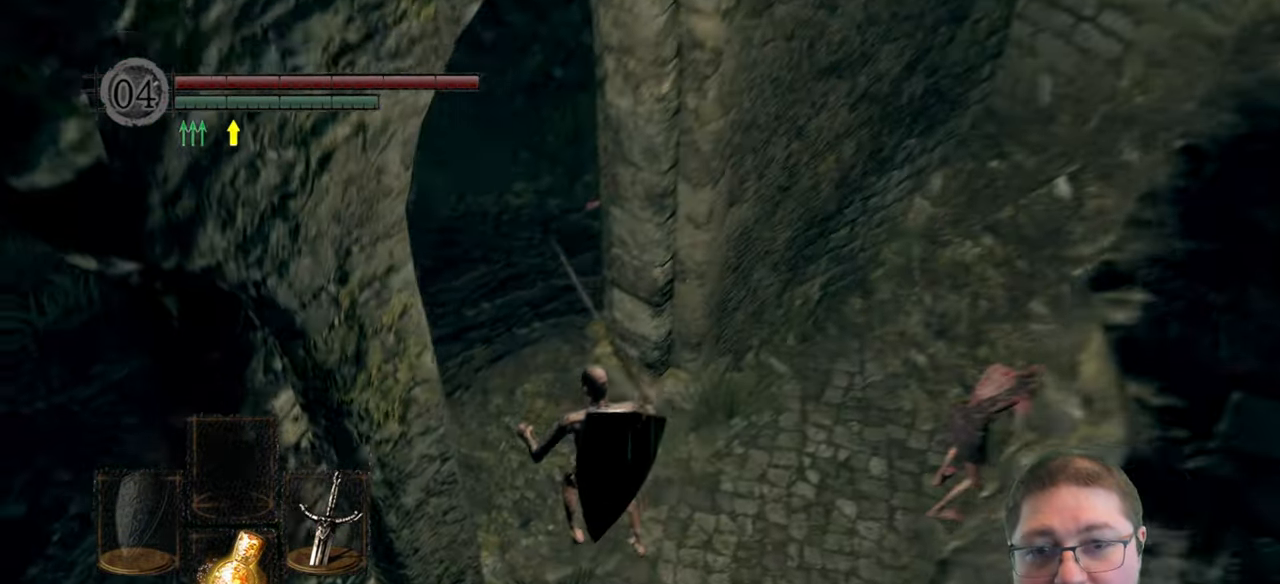
{"buttons": [], "left_stick": "up", "right_stick": "center", "button_events": []}
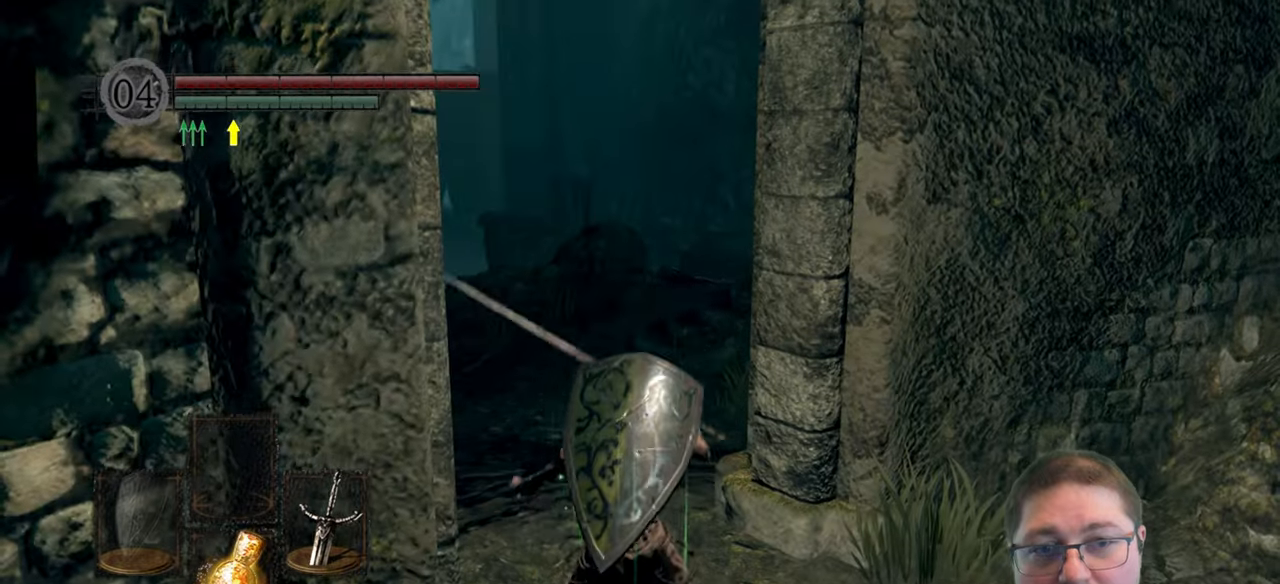
{"buttons": ["B"], "left_stick": "up", "right_stick": "center", "button_events": [[33, "B", "down"]]}
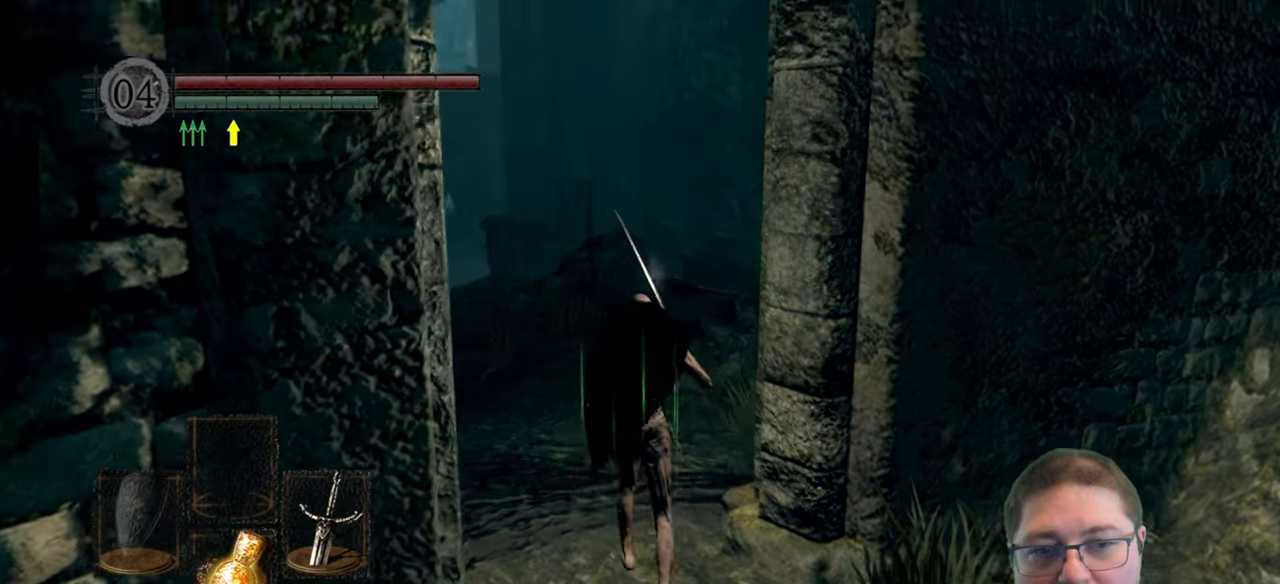
{"buttons": ["B"], "left_stick": "up", "right_stick": "center", "button_events": []}
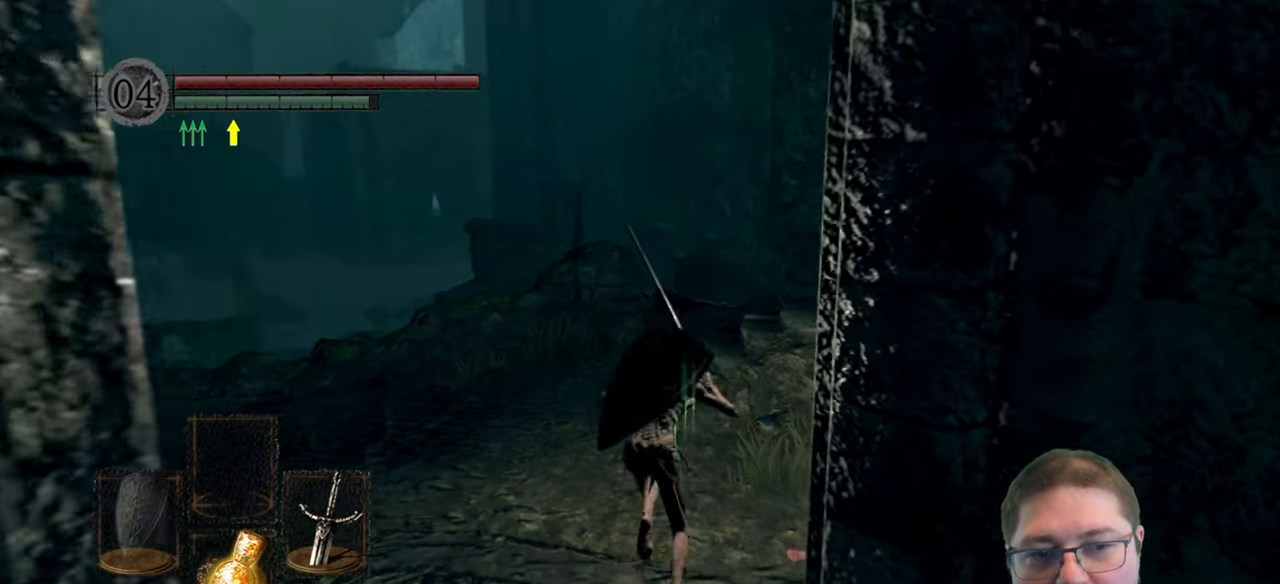
{"buttons": ["B"], "left_stick": "up", "right_stick": "center", "button_events": []}
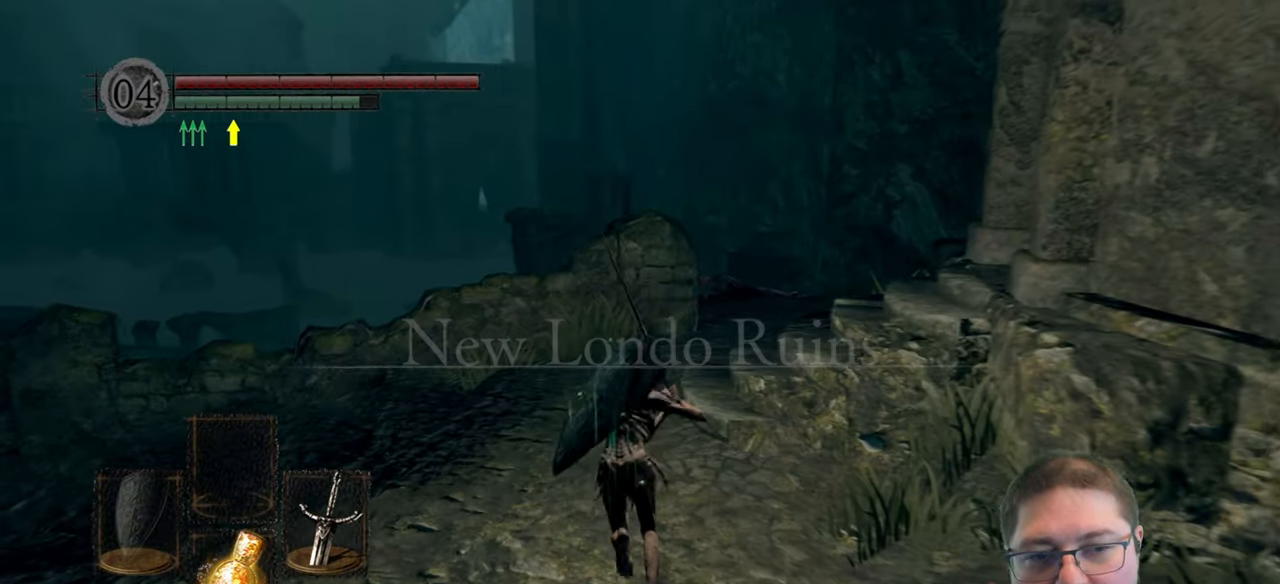
{"buttons": ["B"], "left_stick": "up-right", "right_stick": "center", "button_events": []}
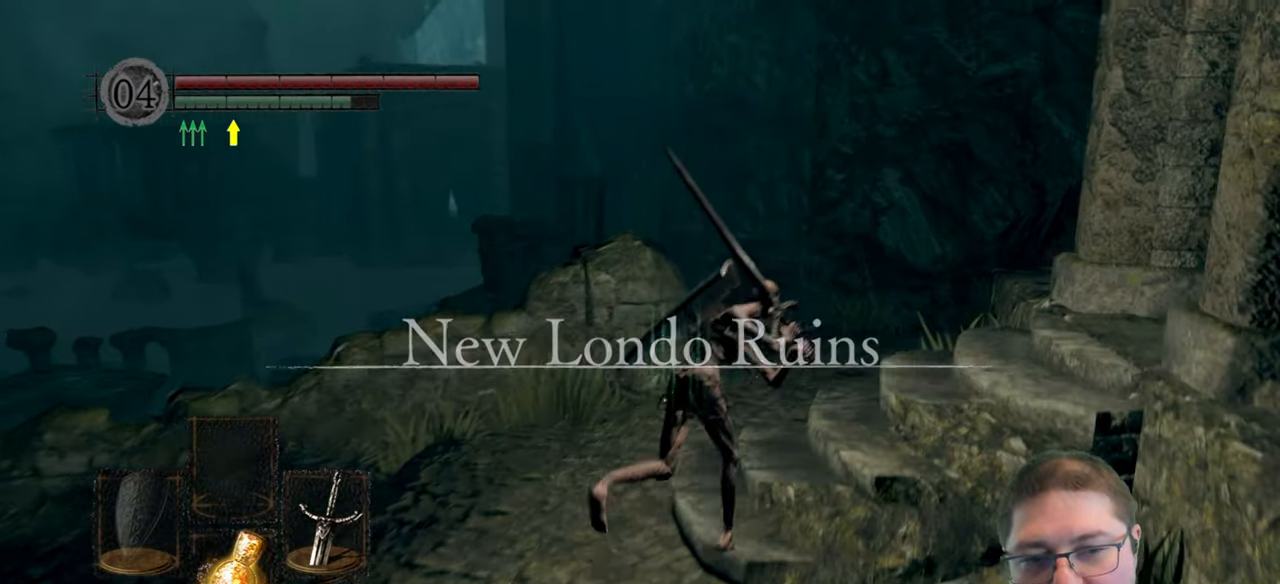
{"buttons": ["B"], "left_stick": "right", "right_stick": "center", "button_events": []}
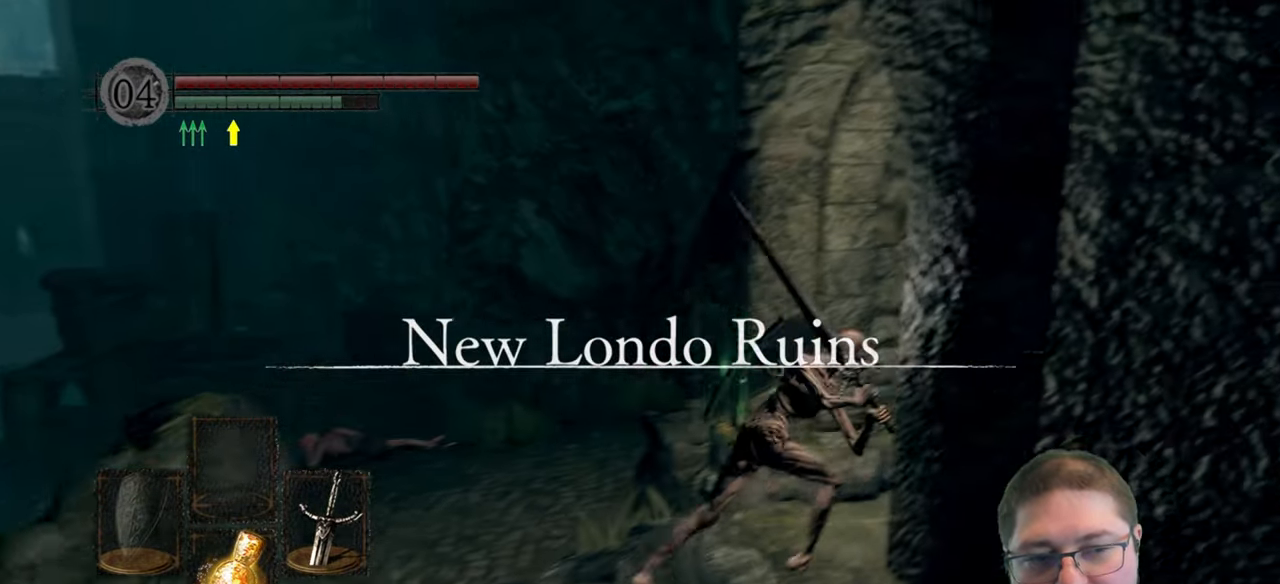
{"buttons": ["B"], "left_stick": "up-right", "right_stick": "center", "button_events": []}
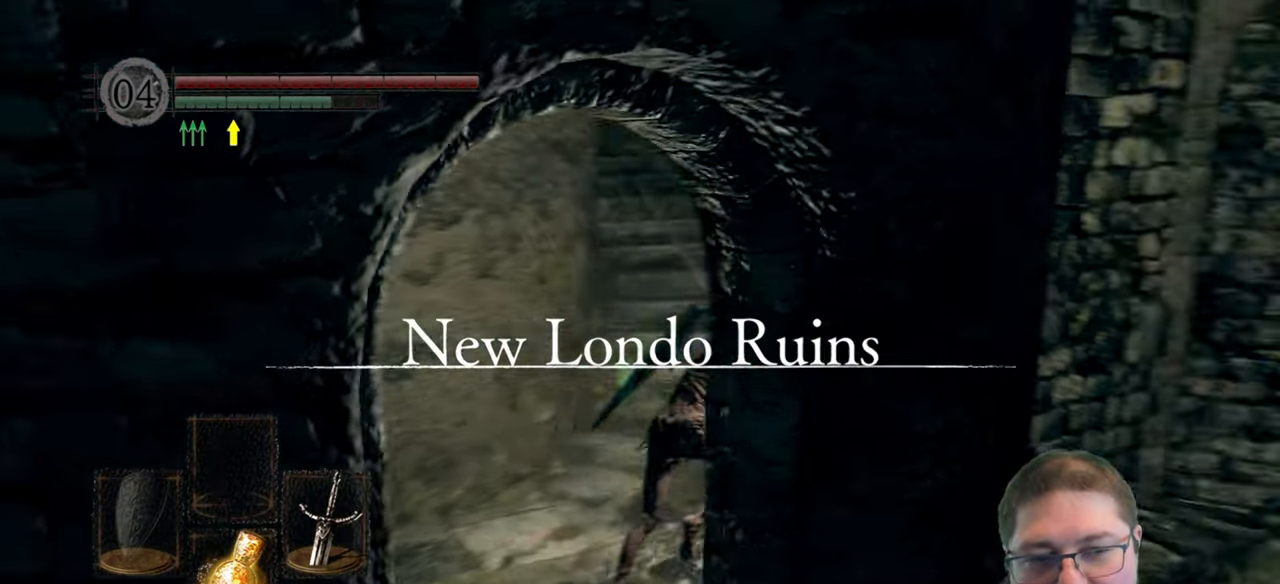
{"buttons": ["B"], "left_stick": "up-left", "right_stick": "center", "button_events": []}
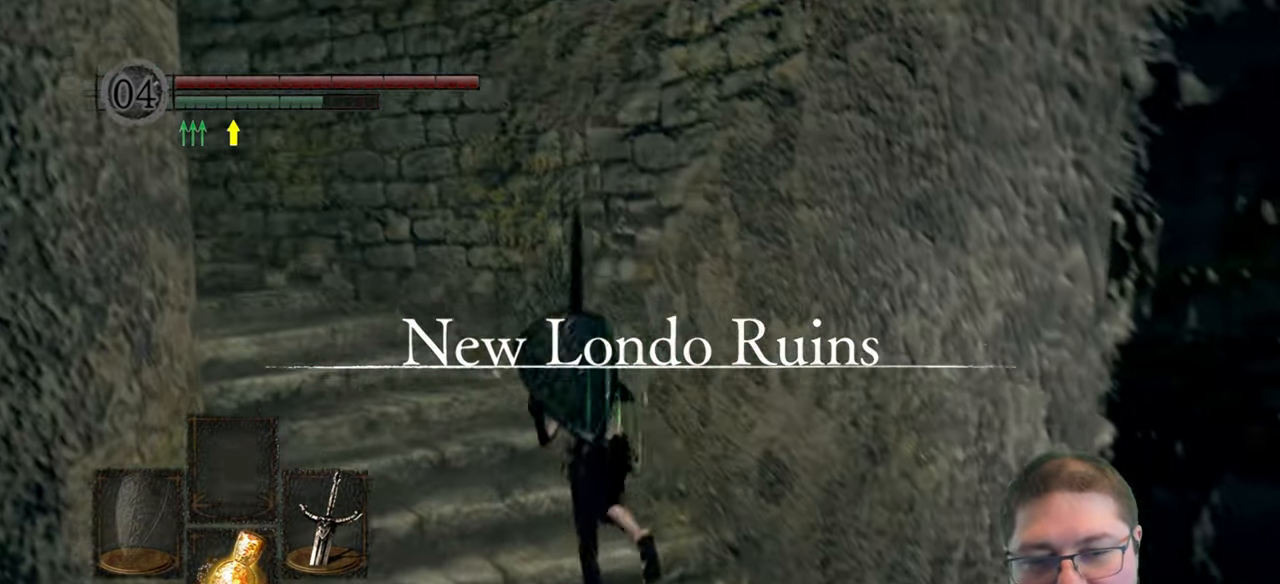
{"buttons": ["B"], "left_stick": "up-left", "right_stick": "center", "button_events": []}
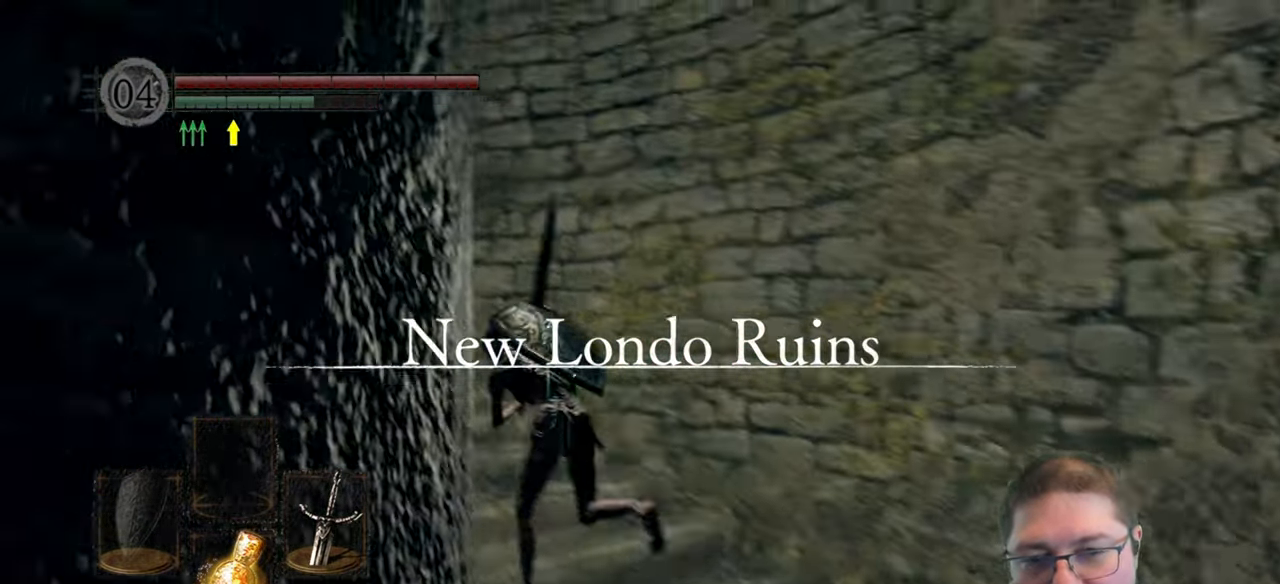
{"buttons": ["B"], "left_stick": "up", "right_stick": "center", "button_events": []}
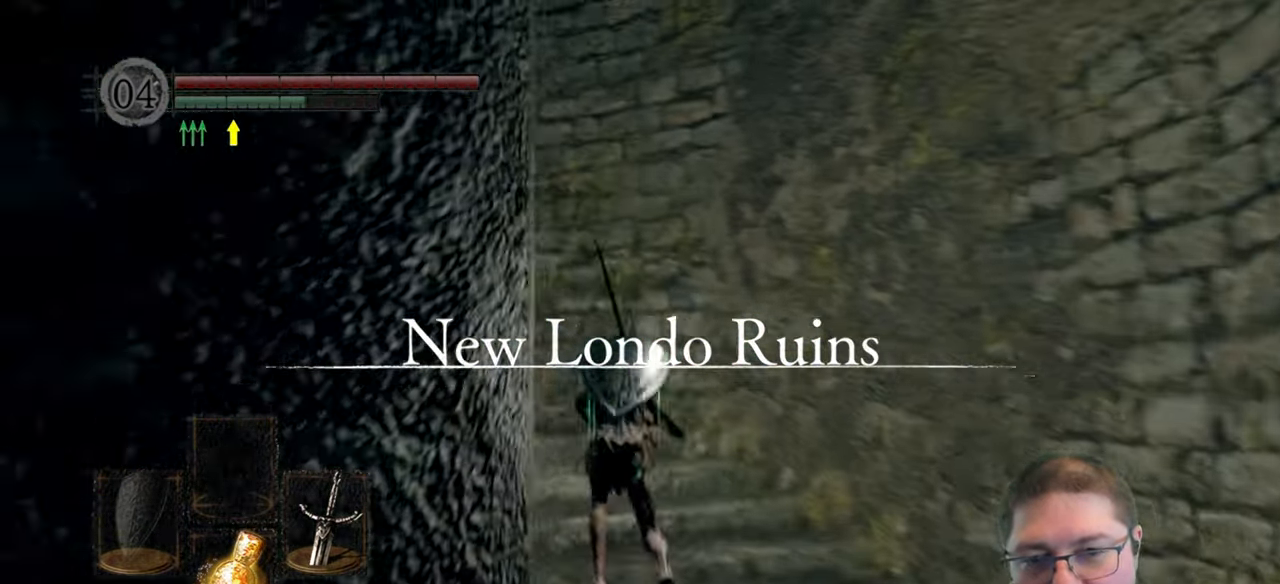
{"buttons": ["B"], "left_stick": "up-left", "right_stick": "center", "button_events": []}
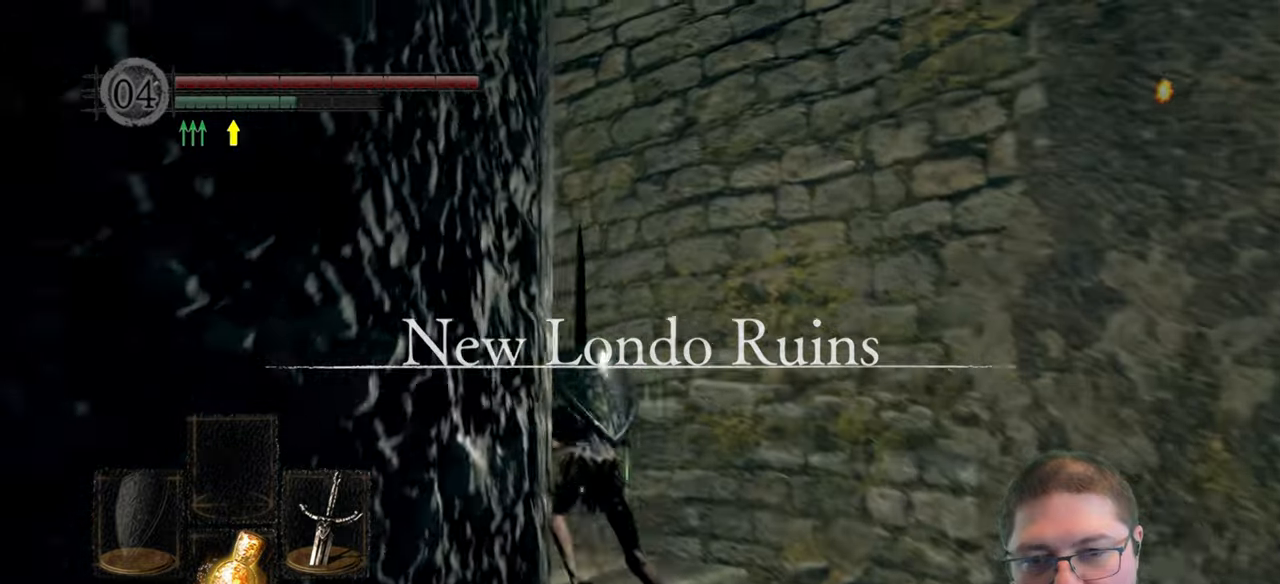
{"buttons": ["B"], "left_stick": "up-left", "right_stick": "center", "button_events": []}
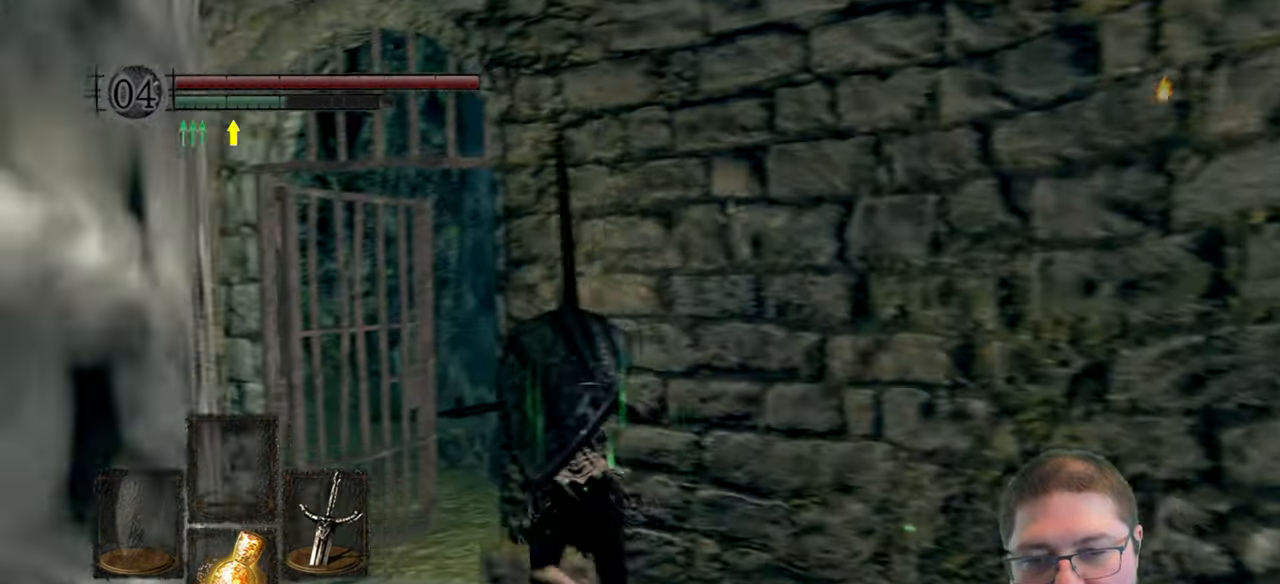
{"buttons": ["B"], "left_stick": "up", "right_stick": "center", "button_events": []}
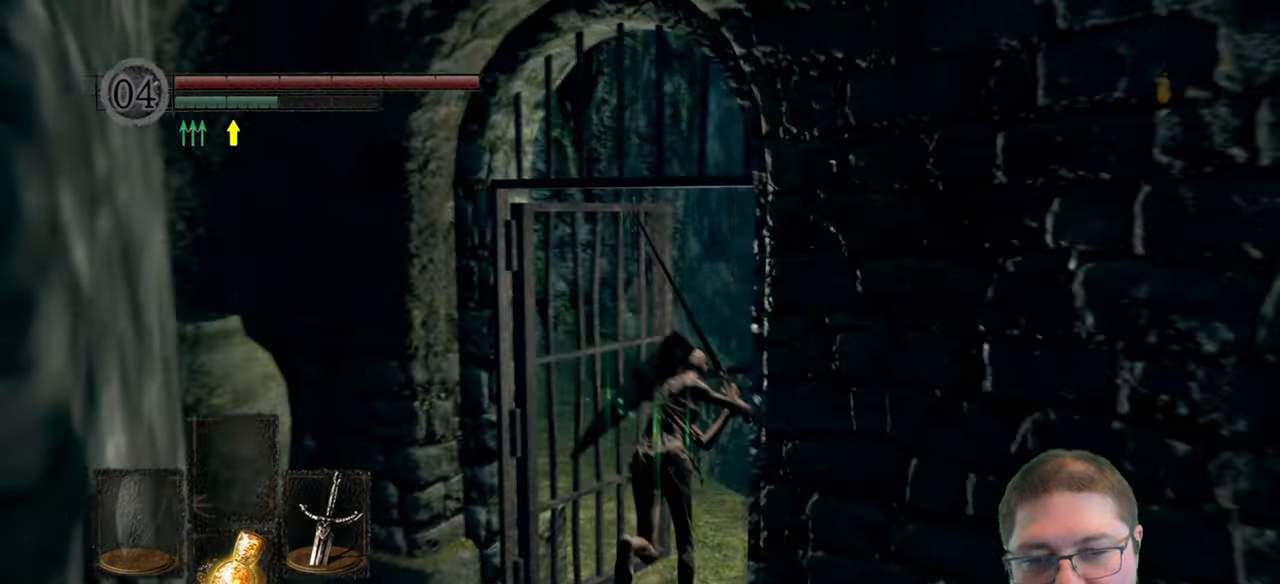
{"buttons": ["B"], "left_stick": "up-left", "right_stick": "center", "button_events": []}
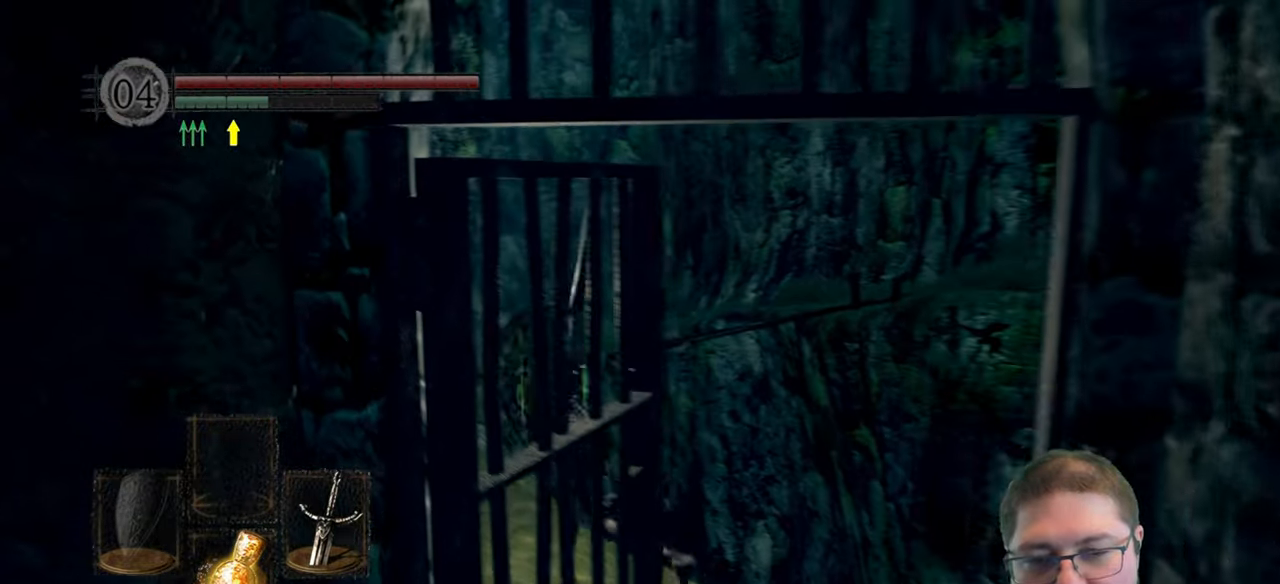
{"buttons": ["B"], "left_stick": "up", "right_stick": "center", "button_events": []}
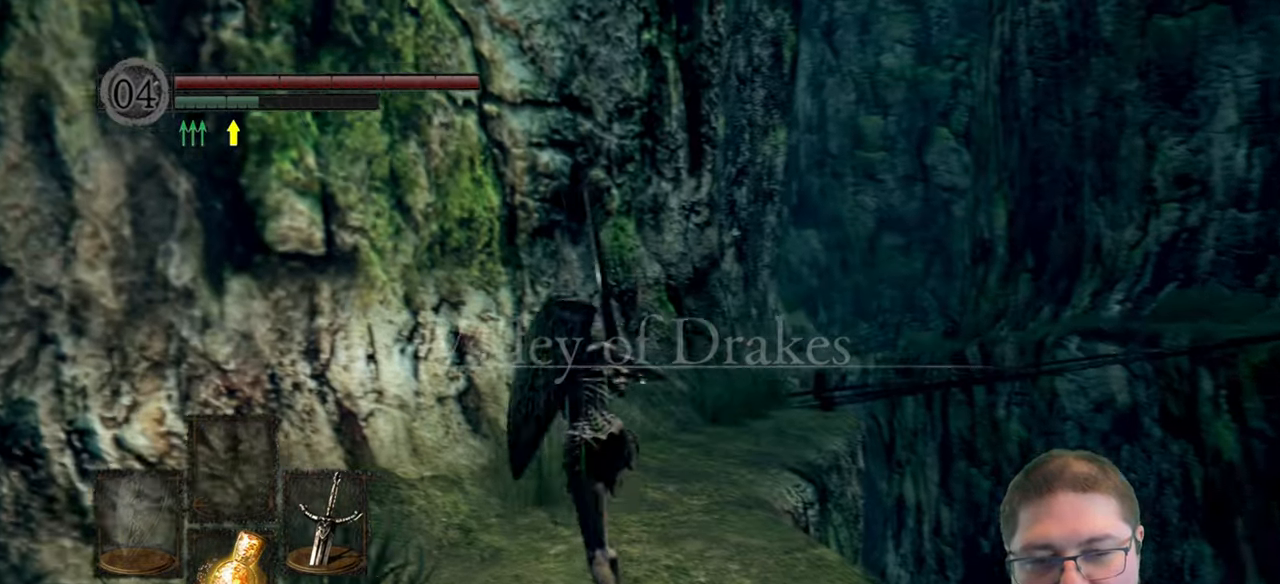
{"buttons": ["B"], "left_stick": "up", "right_stick": "center", "button_events": []}
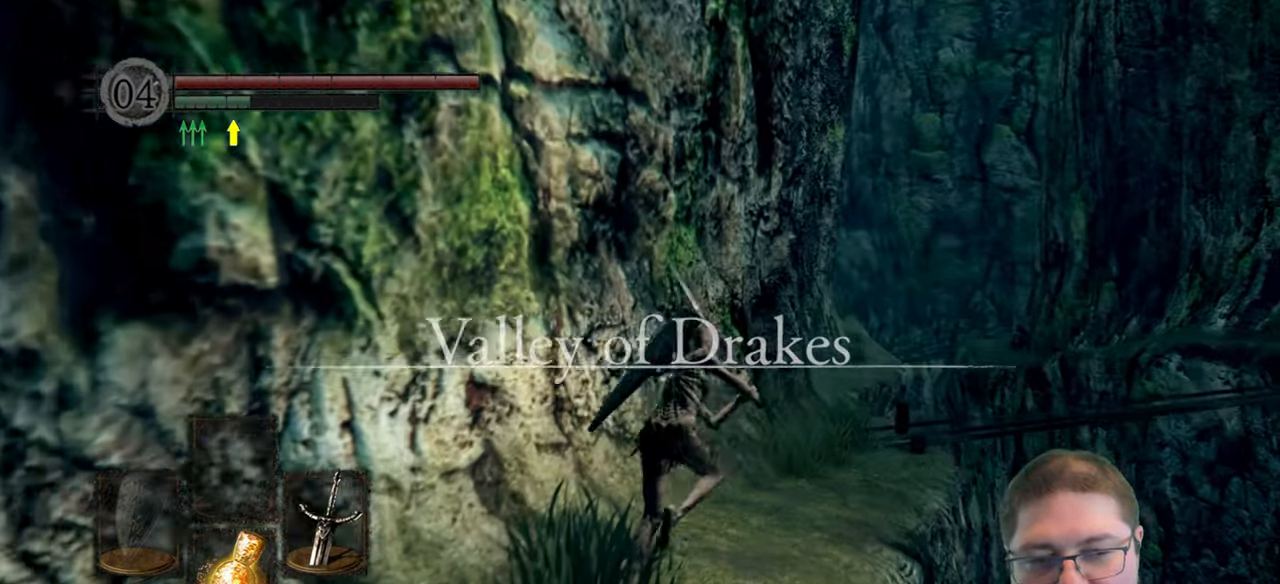
{"buttons": [], "left_stick": "up", "right_stick": "center", "button_events": [[400, "B", "up"]]}
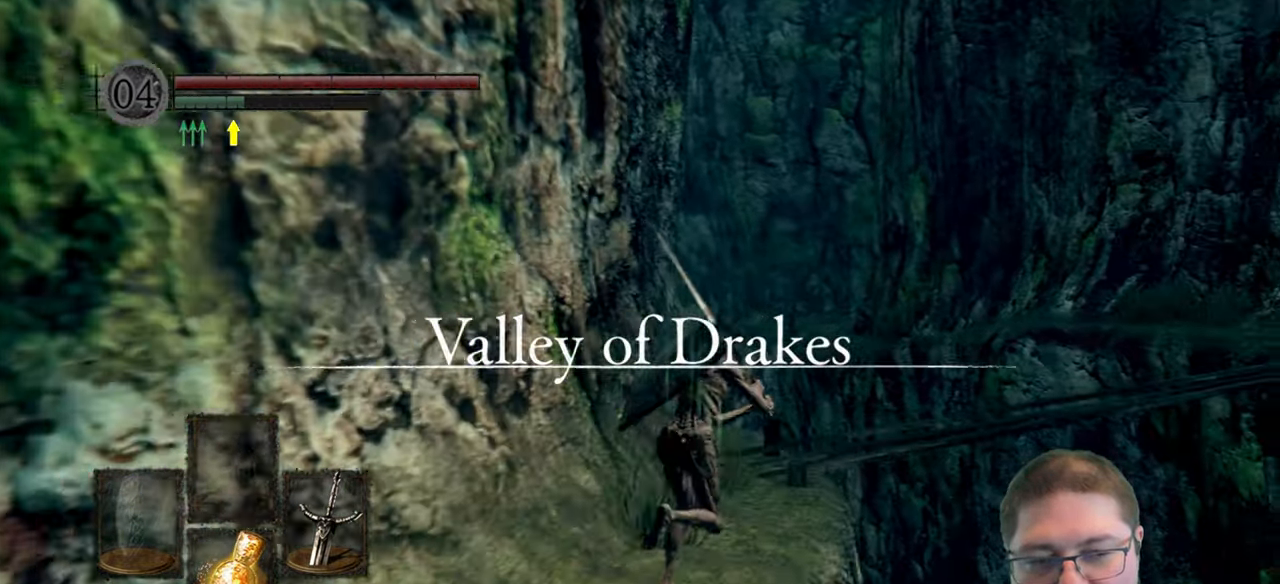
{"buttons": [], "left_stick": "up", "right_stick": "down-right", "button_events": []}
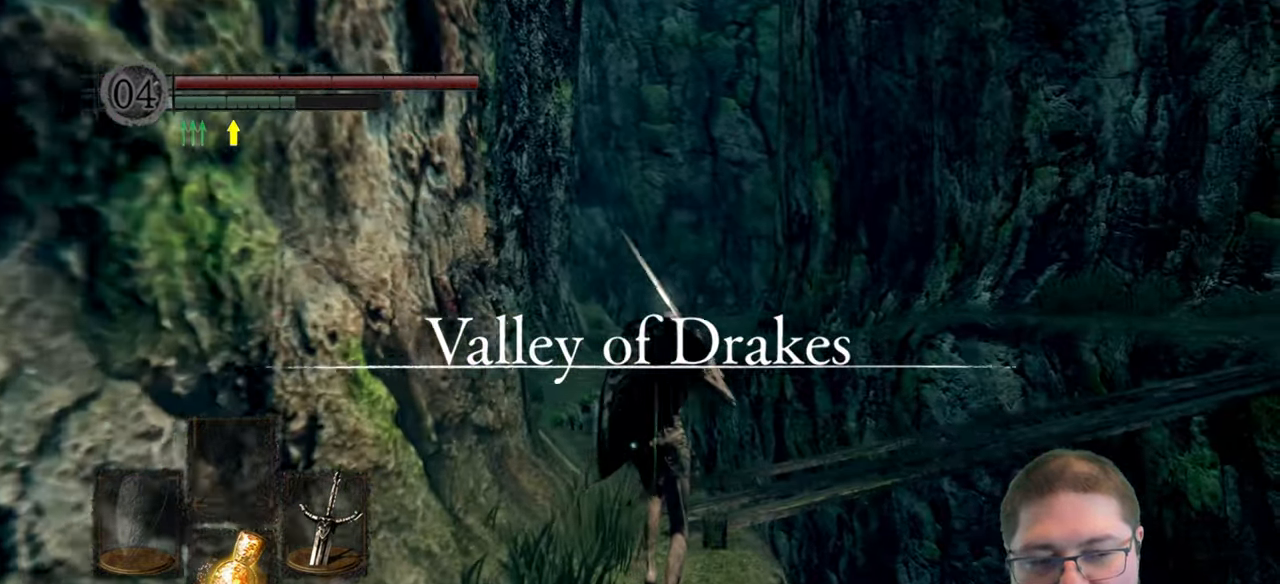
{"buttons": [], "left_stick": "up", "right_stick": "right", "button_events": []}
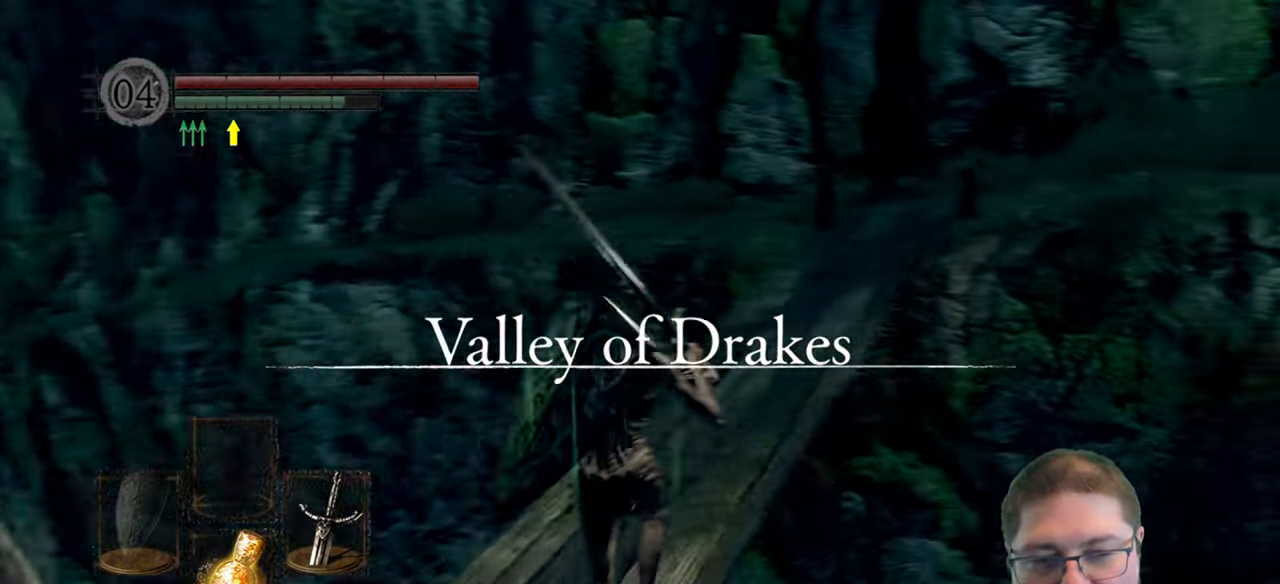
{"buttons": ["B"], "left_stick": "up", "right_stick": "center", "button_events": [[434, "B", "down"]]}
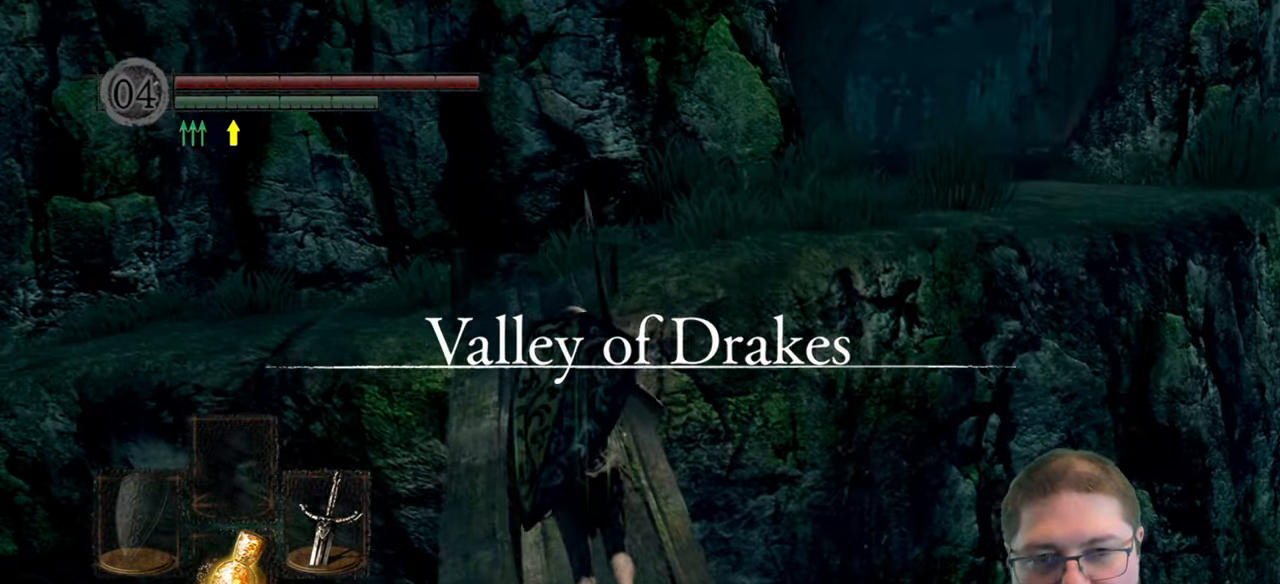
{"buttons": ["B"], "left_stick": "up", "right_stick": "center", "button_events": []}
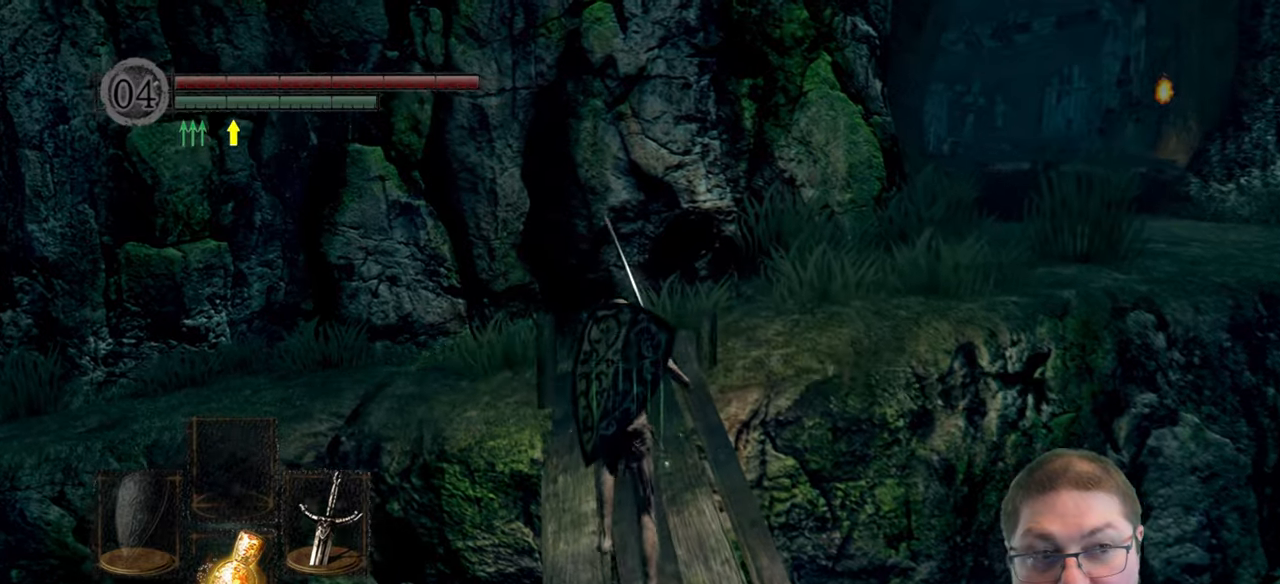
{"buttons": ["B"], "left_stick": "up-right", "right_stick": "center", "button_events": []}
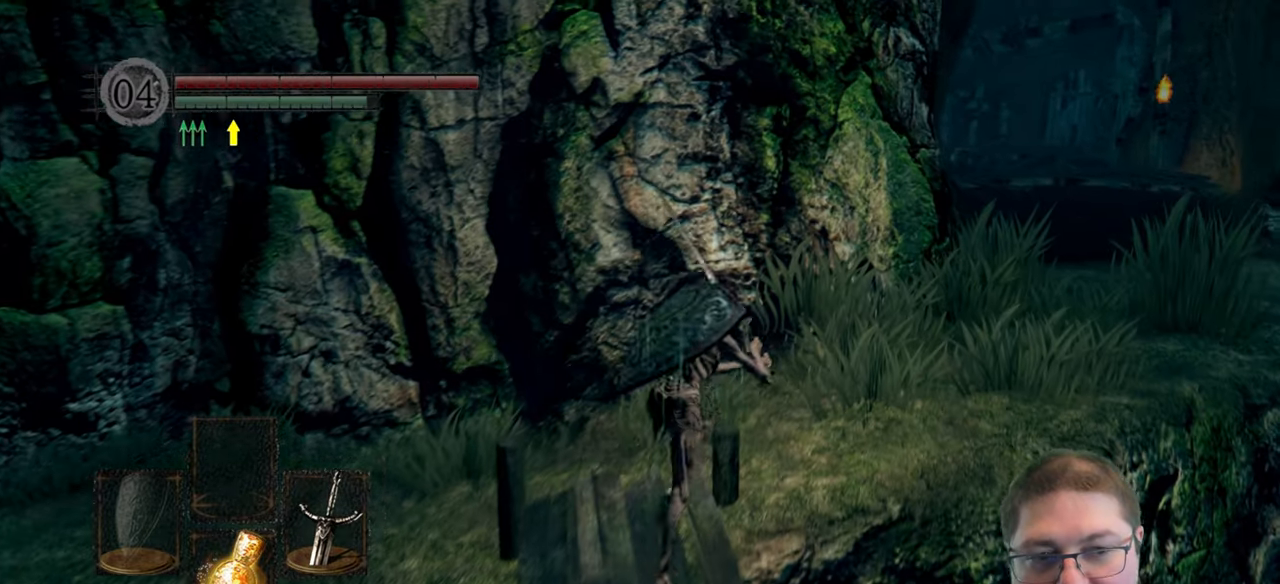
{"buttons": ["B"], "left_stick": "up-right", "right_stick": "center", "button_events": []}
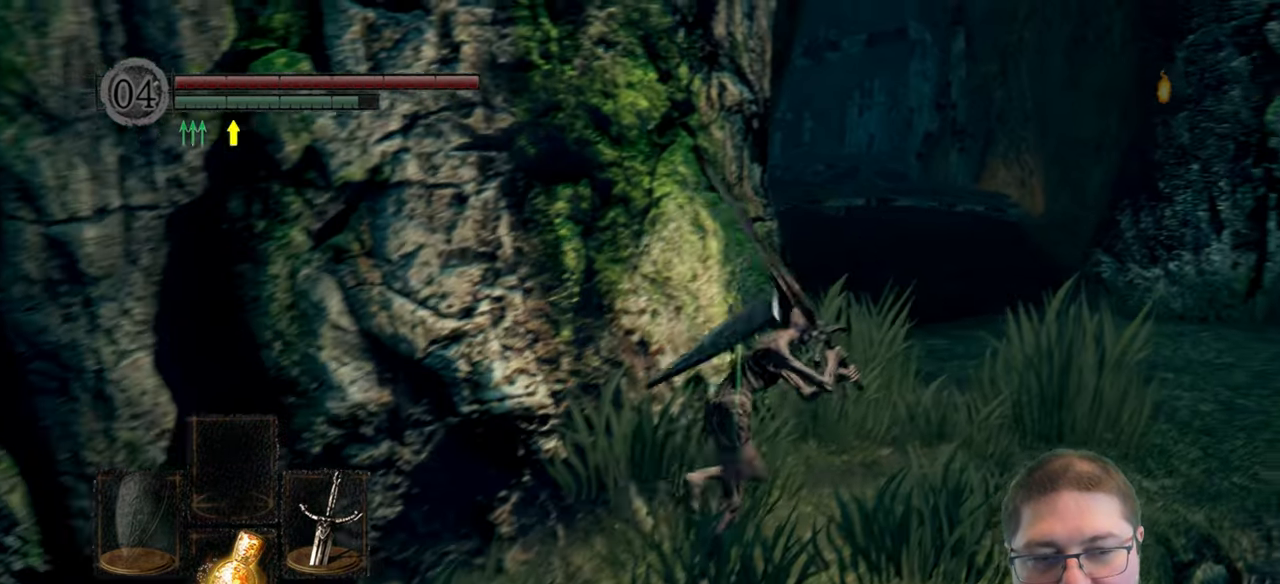
{"buttons": ["B"], "left_stick": "up", "right_stick": "center", "button_events": []}
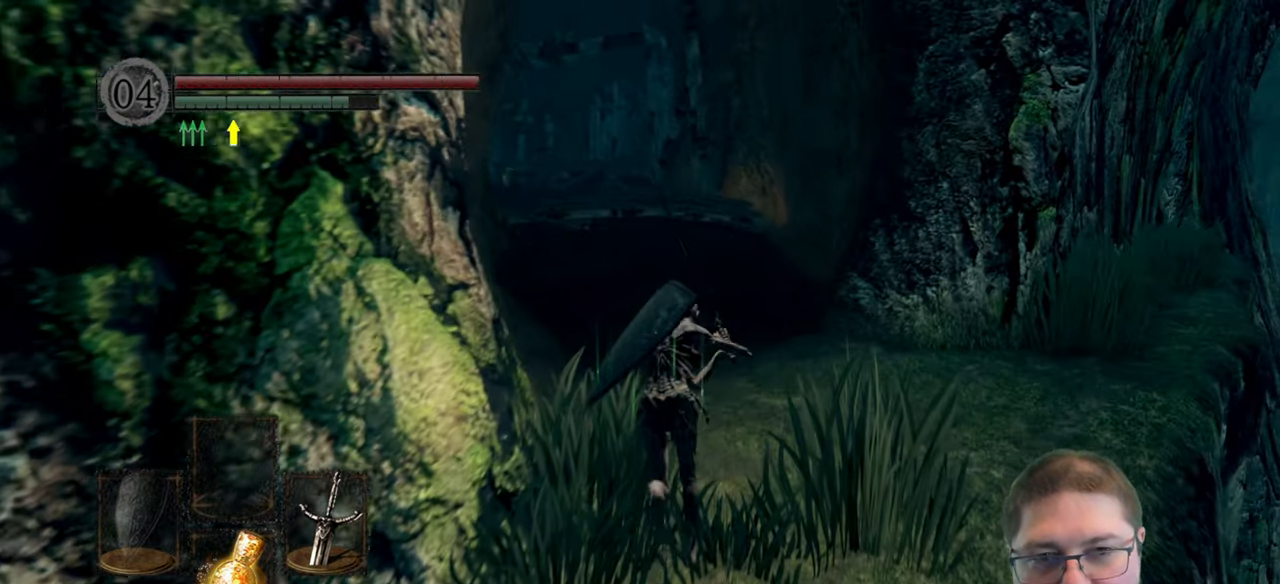
{"buttons": ["B"], "left_stick": "up", "right_stick": "center", "button_events": []}
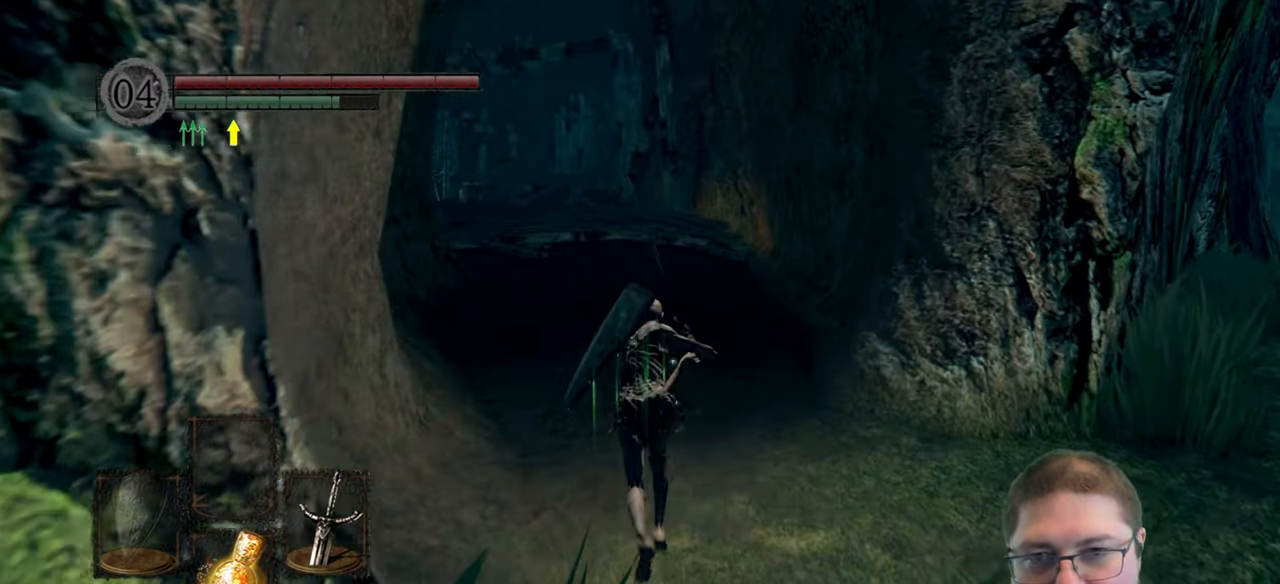
{"buttons": ["B"], "left_stick": "up", "right_stick": "center", "button_events": []}